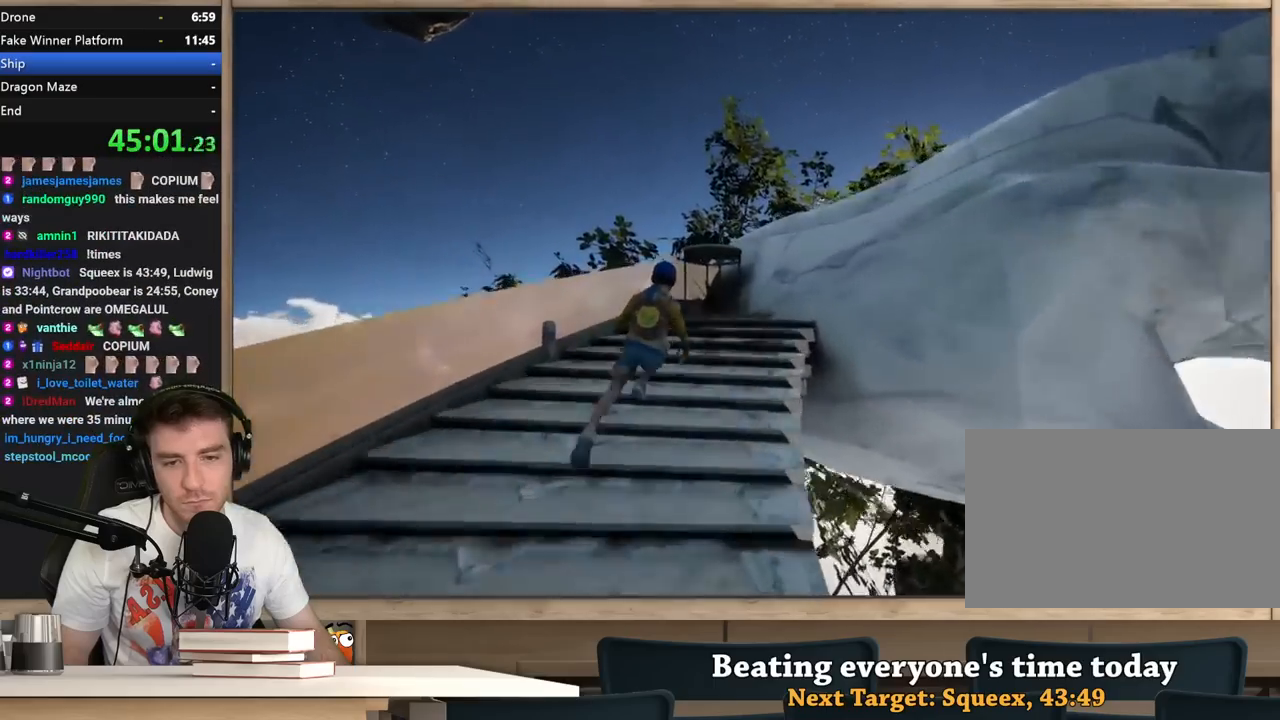
Gameplay with keyboard and mouse; each line is a JSON object with the keys and mouse buttons held at the frame after it. "events" lists presses ("down") and releases ("up") of "1", "2", "3", "4", "5", "a", "alt", "c", "ctrl", "d", "e", "f", "q", "r", "s", "shift", "space", "tab", "v", "w", "x", "z", "mouse_left", "mouse_middle", "mouse_right", "mouse_wheel_up" and "mouse_wheel_down" between this image and that frame as [ms after this image, input, new state], when the widget could be followed in between. "mouse_left", "mouse_middle", "mouse_right", "mouse_wheel_up", "mouse_wheel_down" = the "left", "middle", "right", "wheel_up", "wheel_down" buttons of the "mouse" list. No other keys are recorded. Not read: mouse_move.
{"keys": ["shift", "w"], "mouse": [], "events": [[400, "space", "down"], [500, "space", "up"]]}
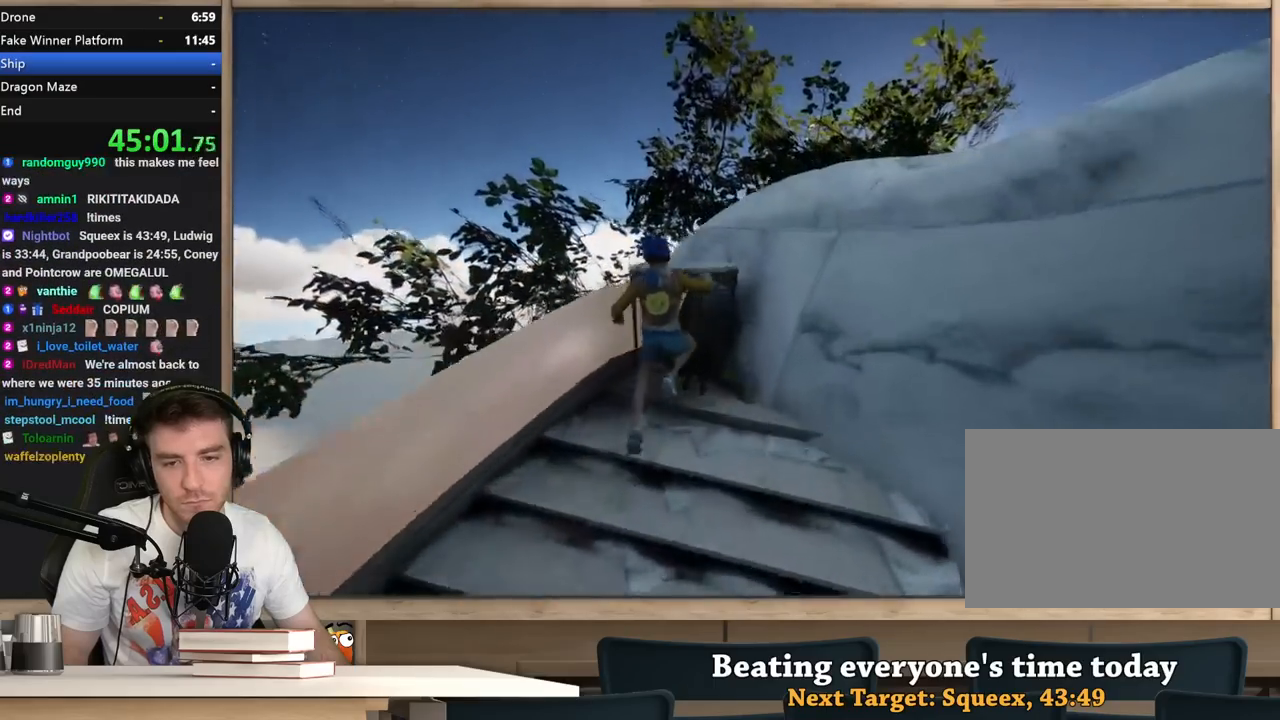
{"keys": ["shift", "w"], "mouse": [], "events": [[133, "w", "up"], [500, "w", "down"]]}
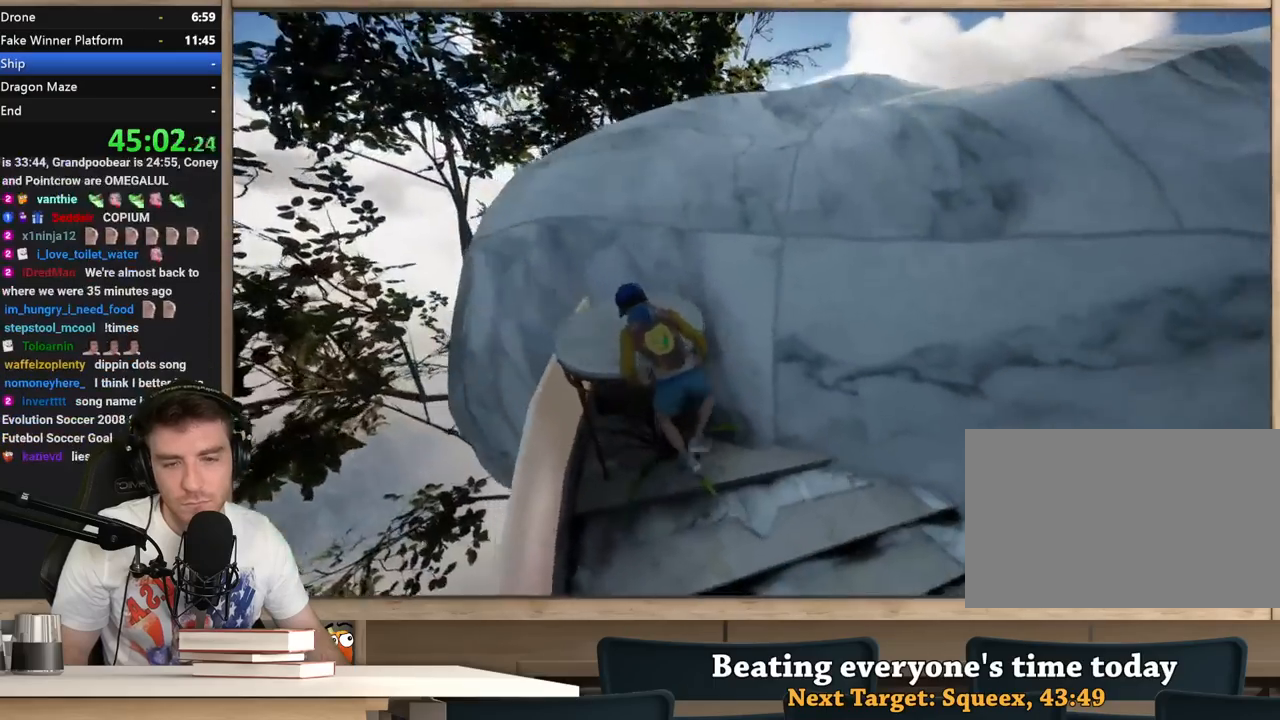
{"keys": ["shift", "w"], "mouse": [], "events": [[50, "a", "down"], [200, "w", "up"], [333, "w", "down"], [383, "a", "up"]]}
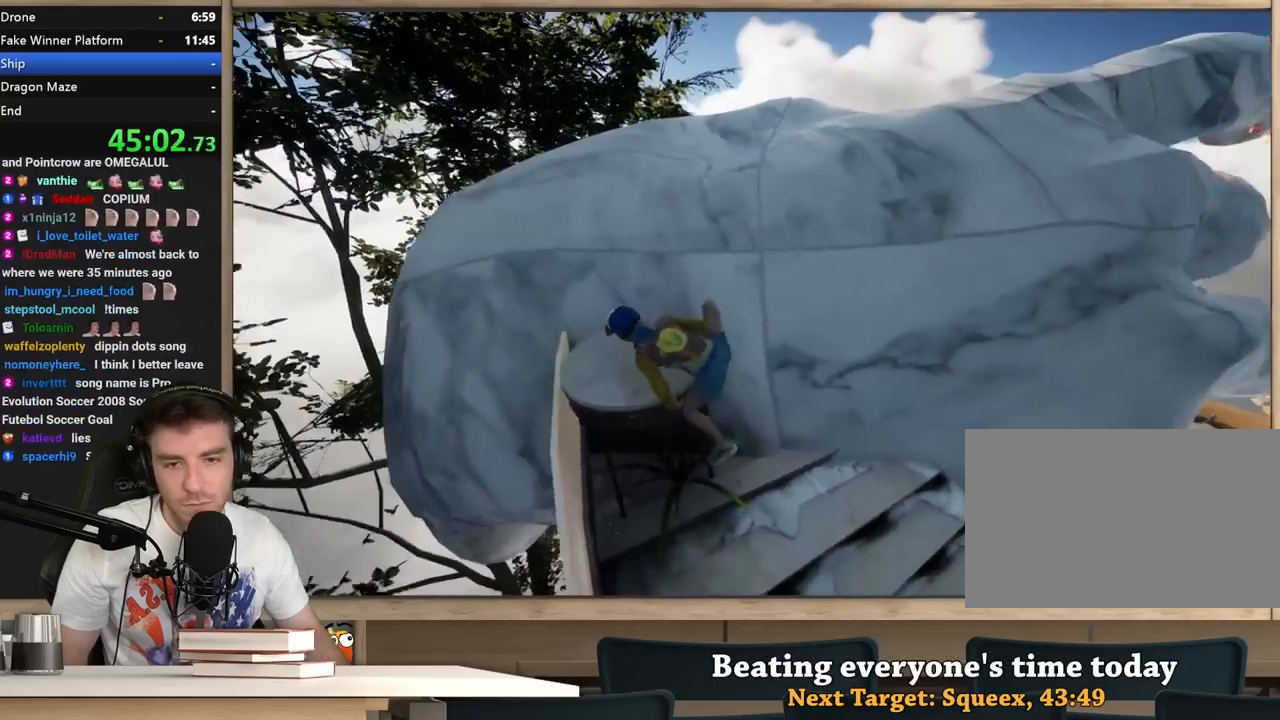
{"keys": ["shift", "space", "w"], "mouse": [], "events": [[217, "w", "up"], [400, "w", "down"], [500, "space", "down"]]}
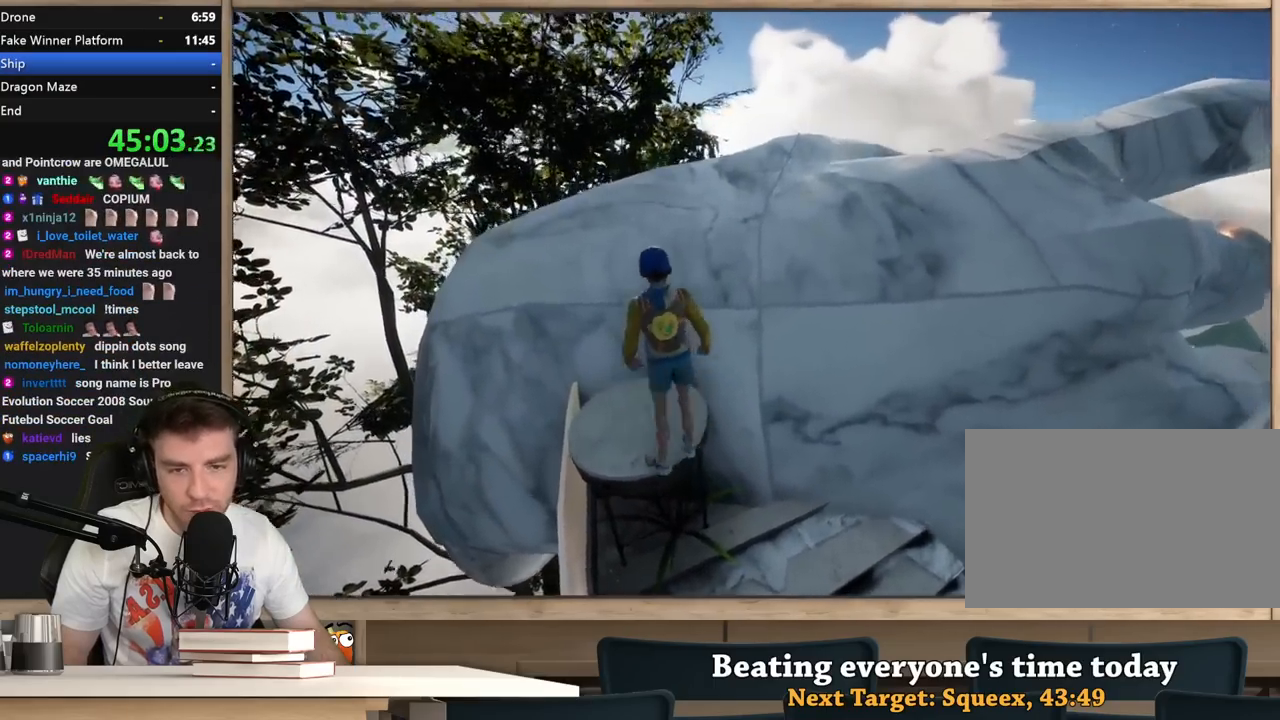
{"keys": ["shift", "w"], "mouse": [], "events": [[267, "space", "up"], [317, "a", "down"], [467, "a", "up"]]}
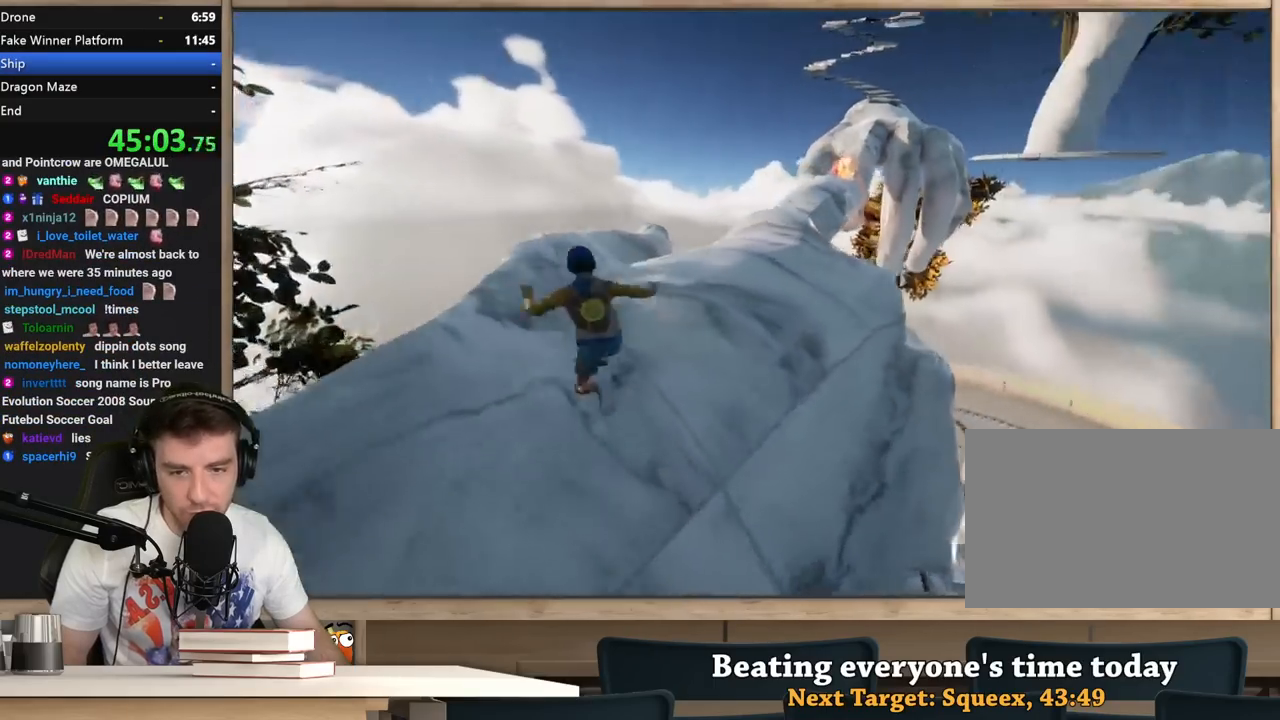
{"keys": ["shift", "w"], "mouse": [], "events": []}
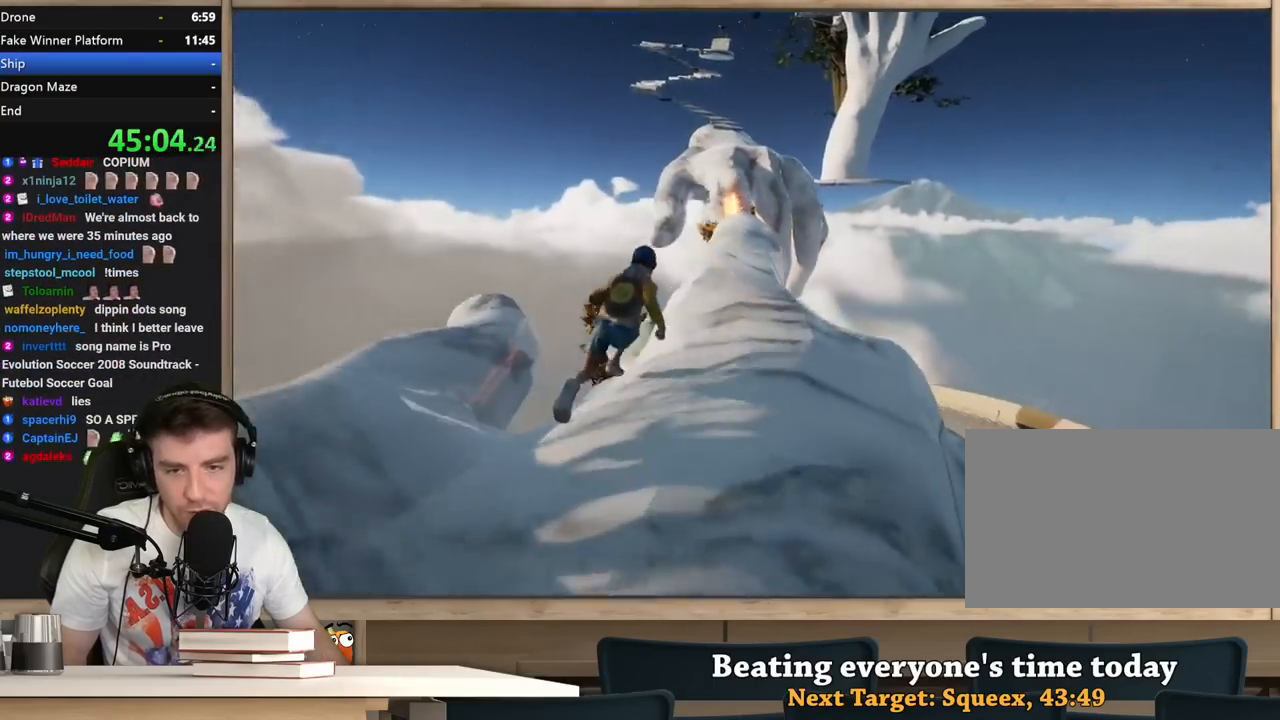
{"keys": ["shift", "w"], "mouse": [], "events": [[350, "d", "down"], [450, "d", "up"]]}
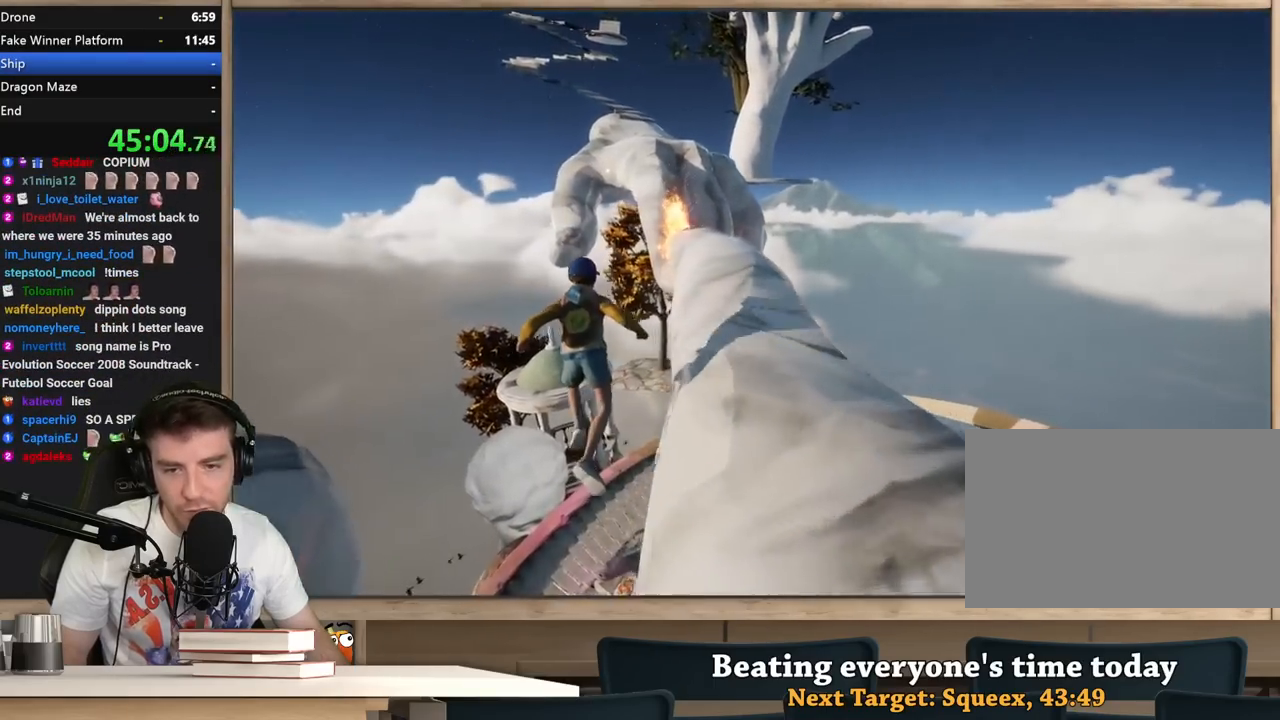
{"keys": ["d", "s", "shift"], "mouse": [], "events": [[33, "d", "down"], [83, "w", "up"], [367, "s", "down"]]}
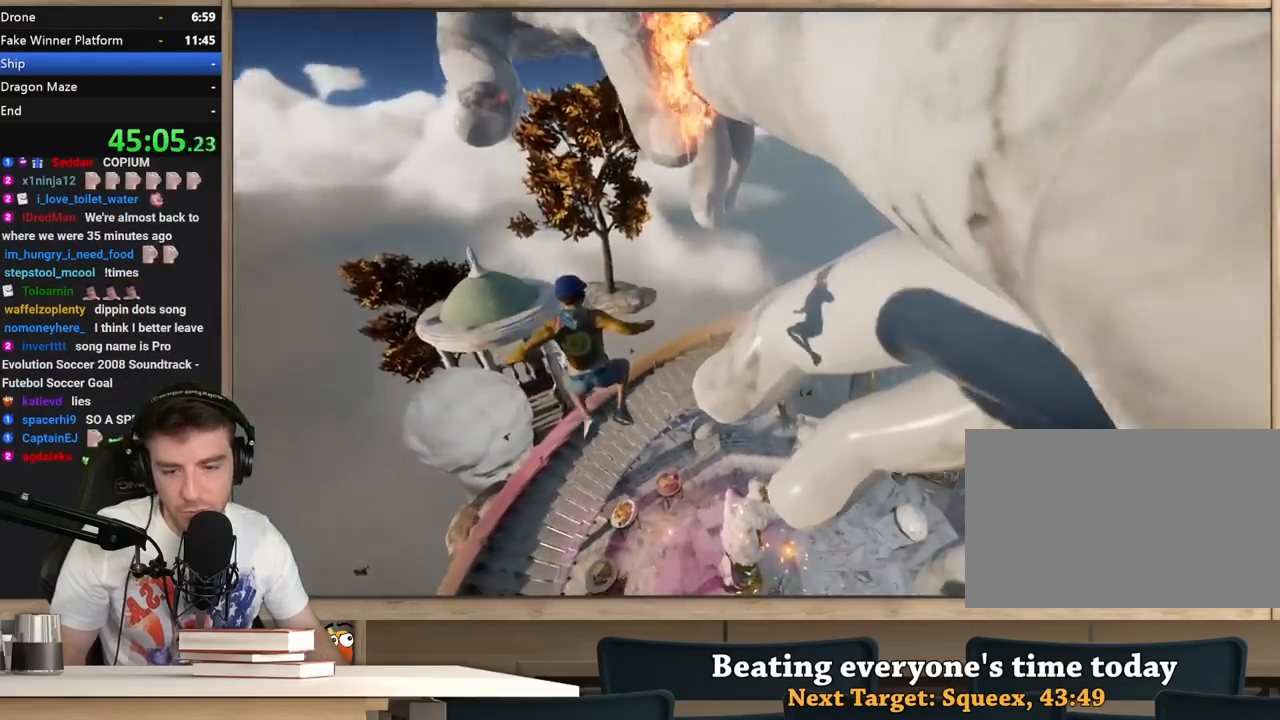
{"keys": ["a", "w"], "mouse": [], "events": [[17, "shift", "up"], [100, "s", "up"], [200, "w", "down"], [433, "d", "up"], [483, "a", "down"]]}
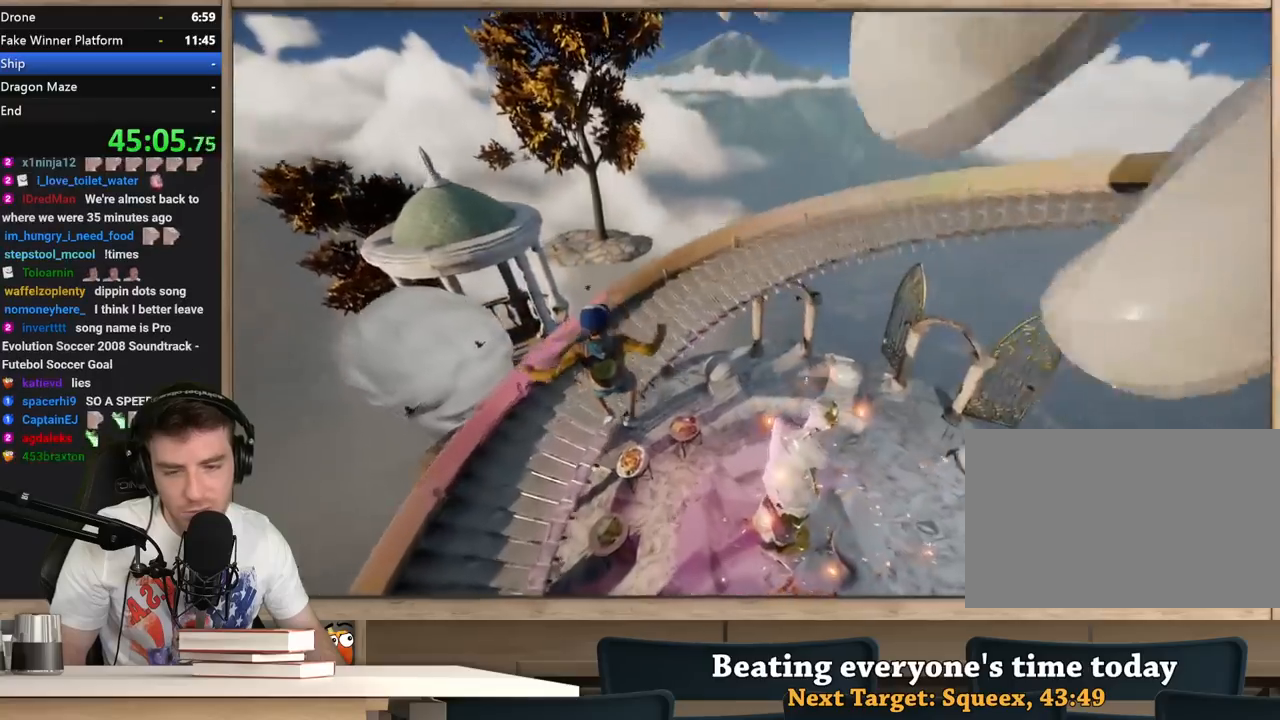
{"keys": ["d", "s"], "mouse": [], "events": [[67, "w", "up"], [350, "s", "down"], [400, "a", "up"], [450, "d", "down"]]}
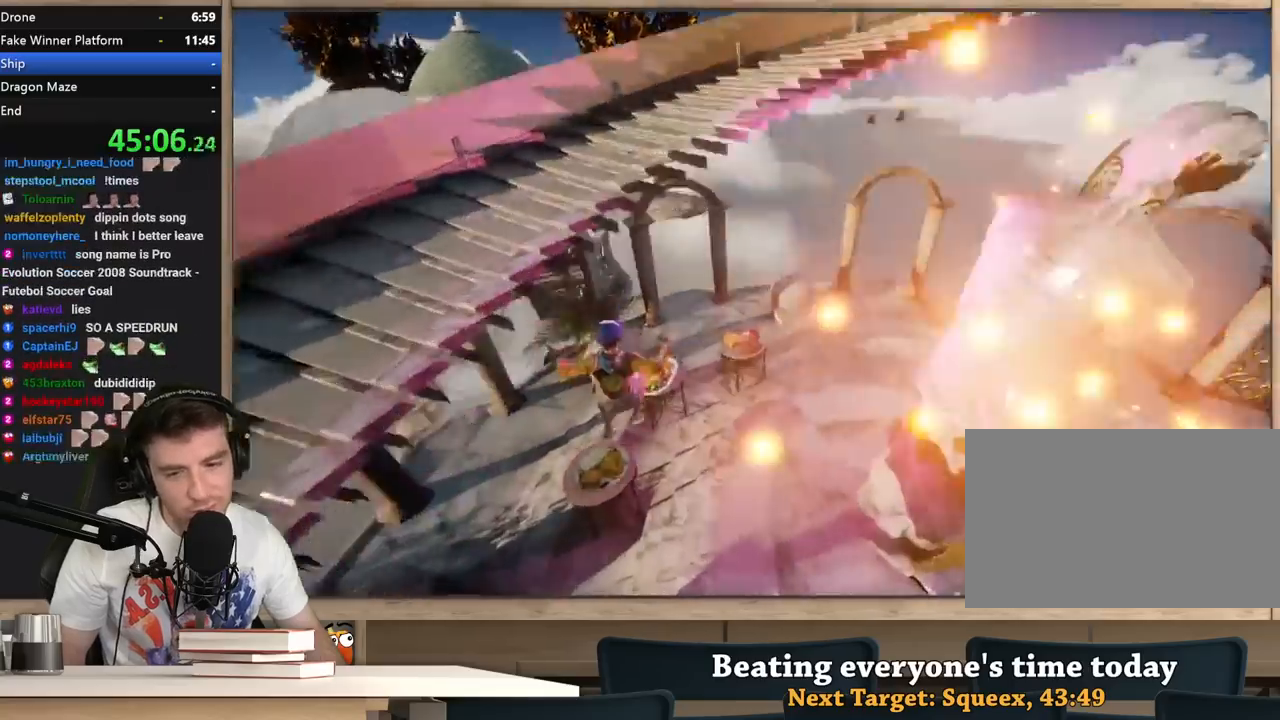
{"keys": ["shift", "w"], "mouse": [], "events": [[83, "s", "up"], [233, "w", "down"], [417, "d", "up"], [417, "shift", "down"]]}
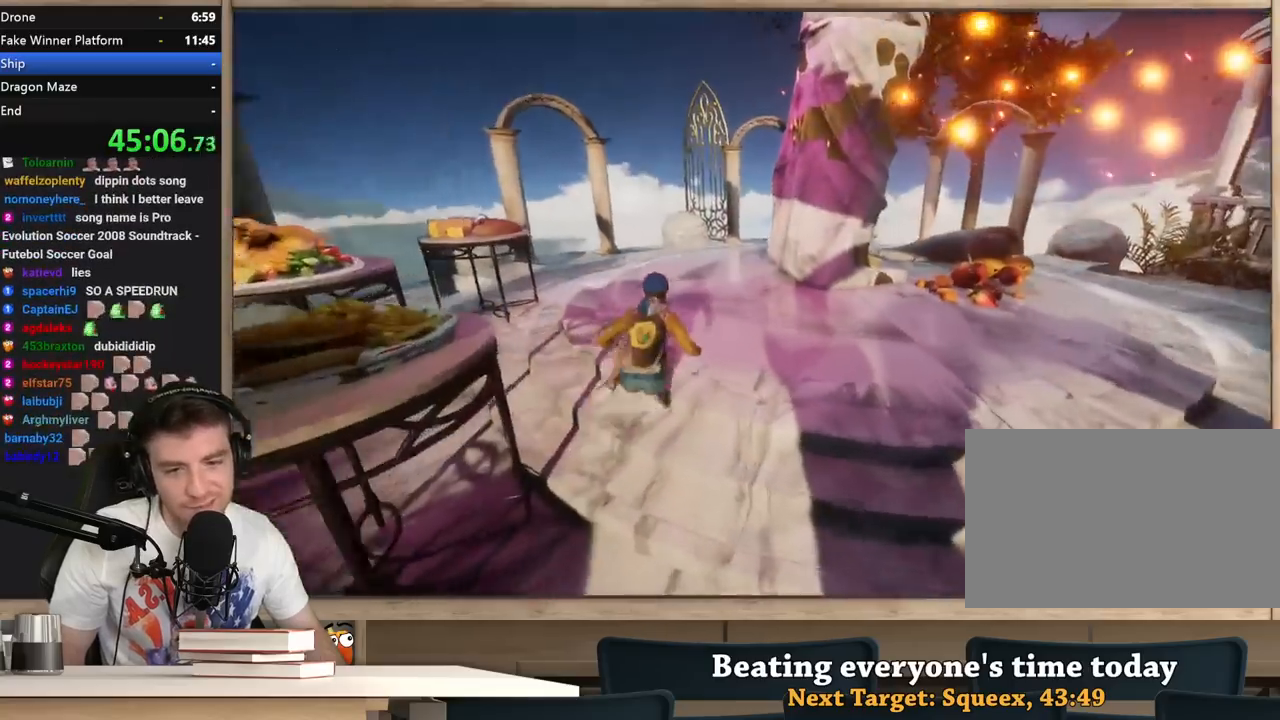
{"keys": ["a", "shift", "w"], "mouse": [], "events": [[50, "a", "down"], [250, "a", "up"], [283, "a", "down"], [433, "a", "up"], [483, "a", "down"]]}
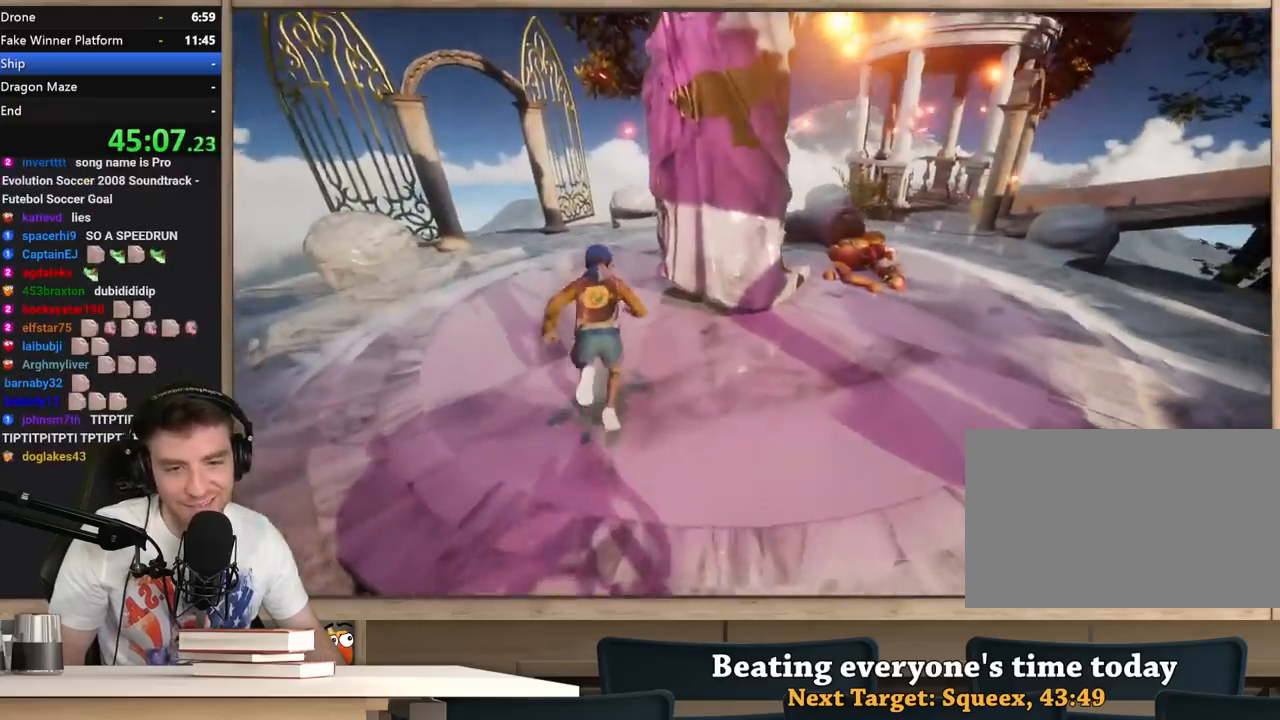
{"keys": ["a", "shift", "w"], "mouse": [], "events": [[117, "a", "up"], [300, "a", "down"]]}
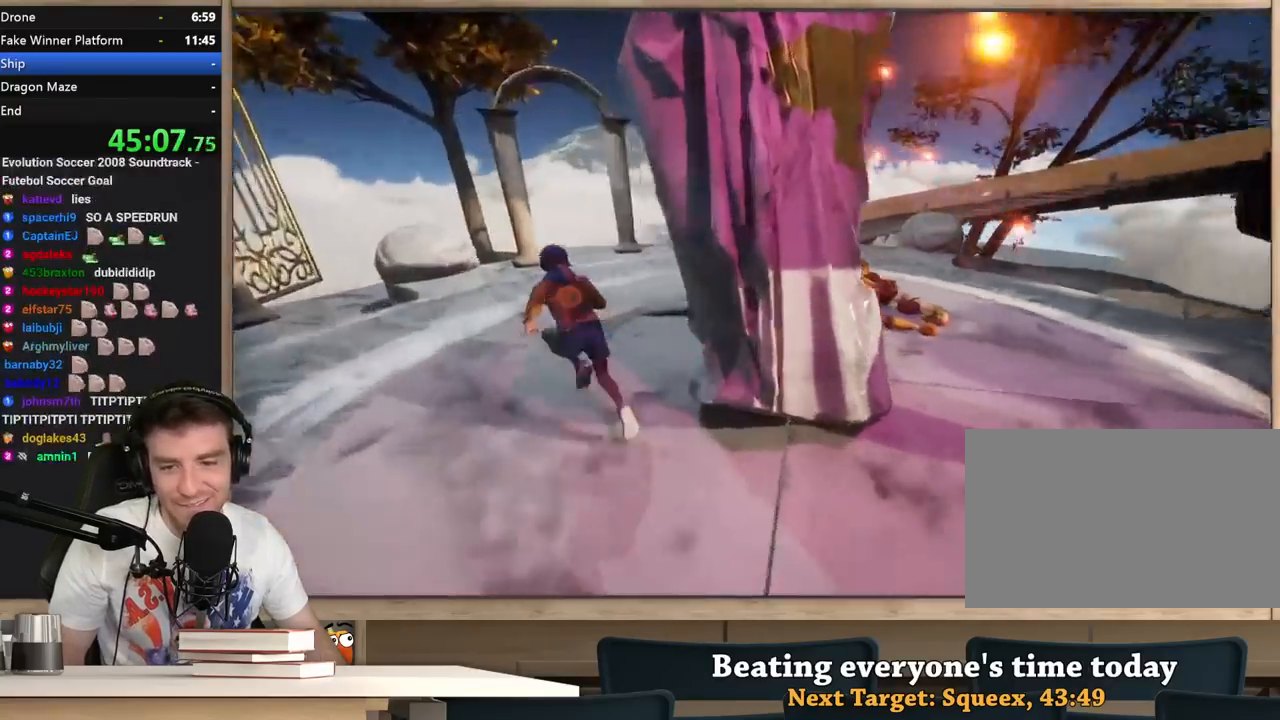
{"keys": ["shift", "w"], "mouse": [], "events": [[33, "a", "up"], [233, "a", "down"], [317, "a", "up"]]}
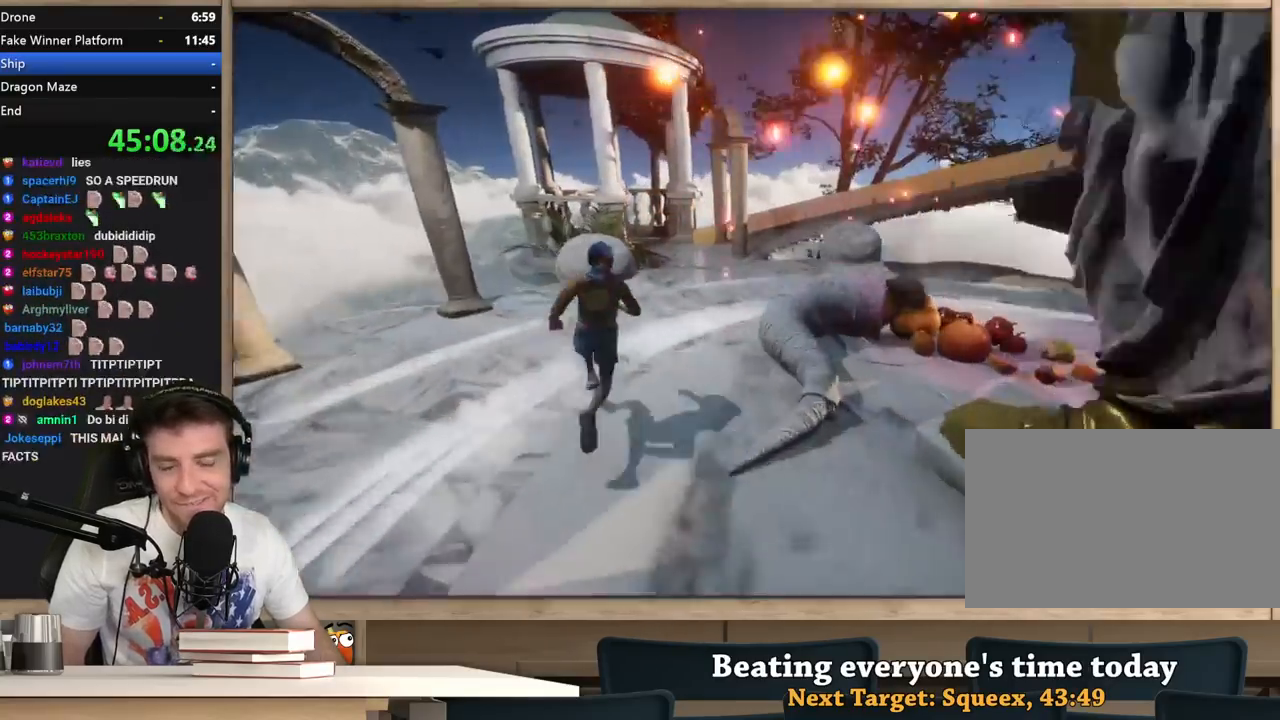
{"keys": ["shift", "w"], "mouse": [], "events": []}
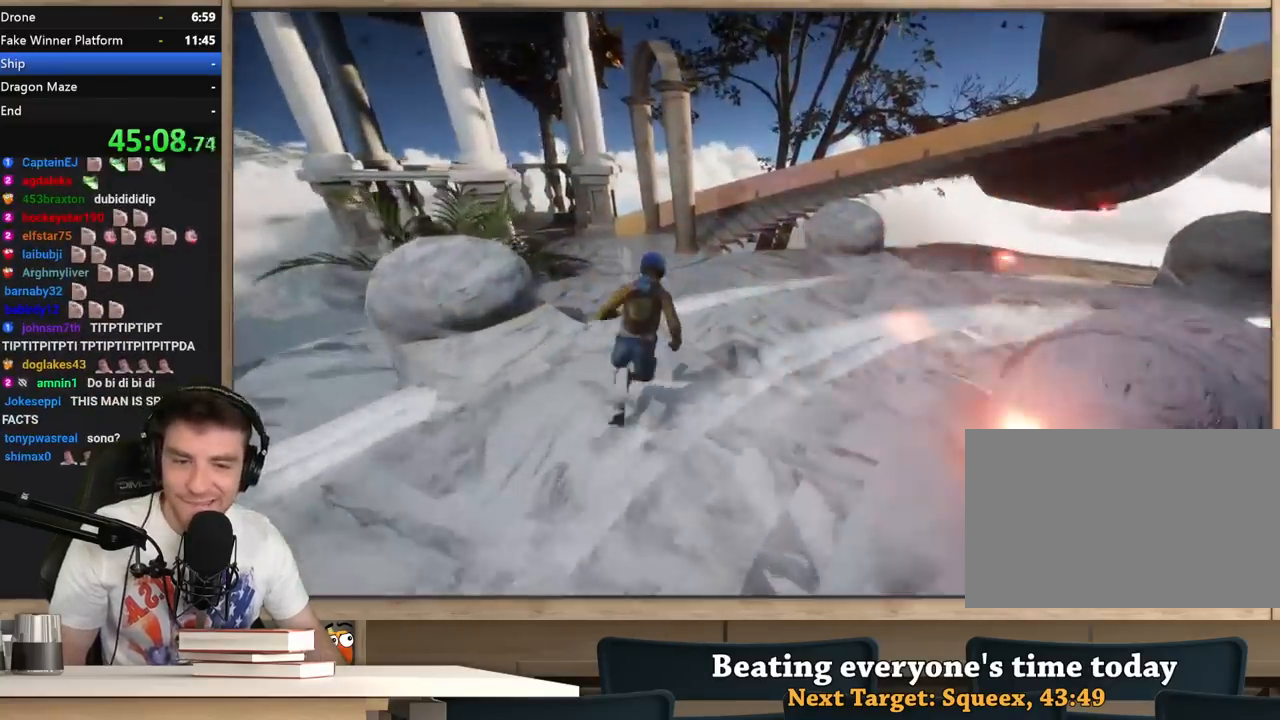
{"keys": ["a", "shift", "w"], "mouse": [], "events": [[267, "a", "down"]]}
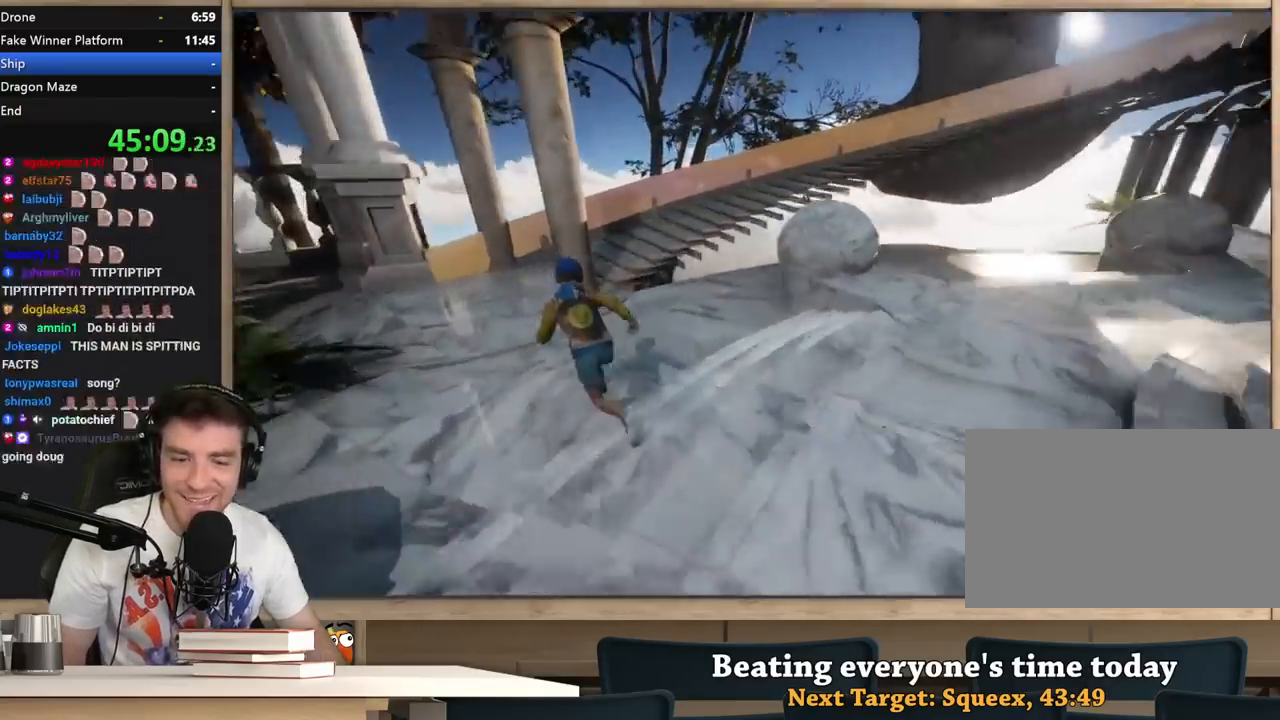
{"keys": ["a", "shift", "w"], "mouse": [], "events": []}
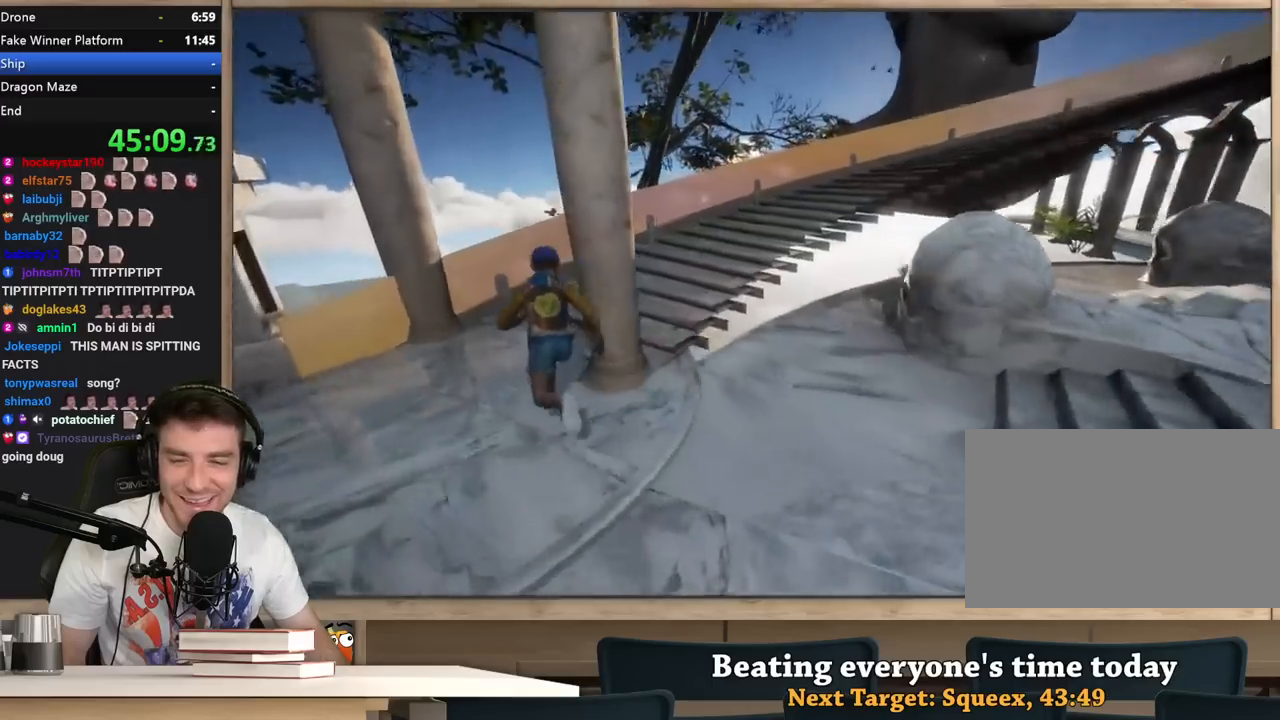
{"keys": ["shift", "w"], "mouse": [], "events": [[150, "a", "up"]]}
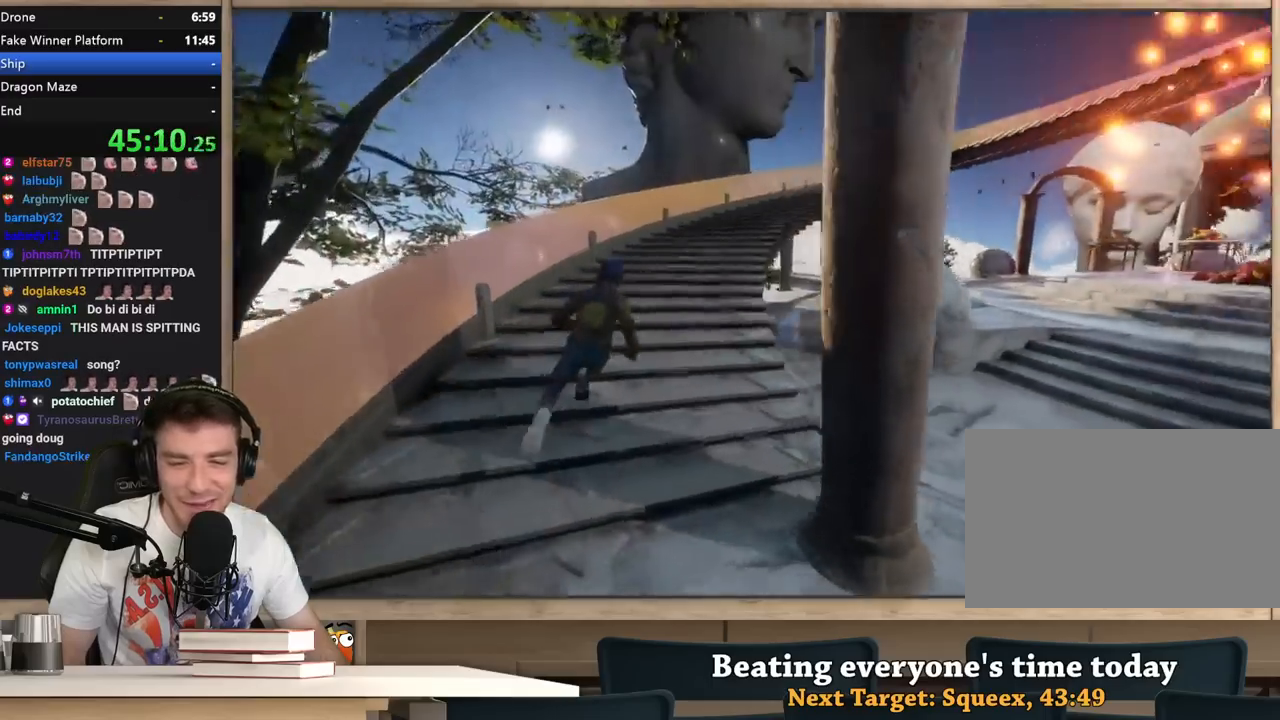
{"keys": ["shift", "w"], "mouse": [], "events": []}
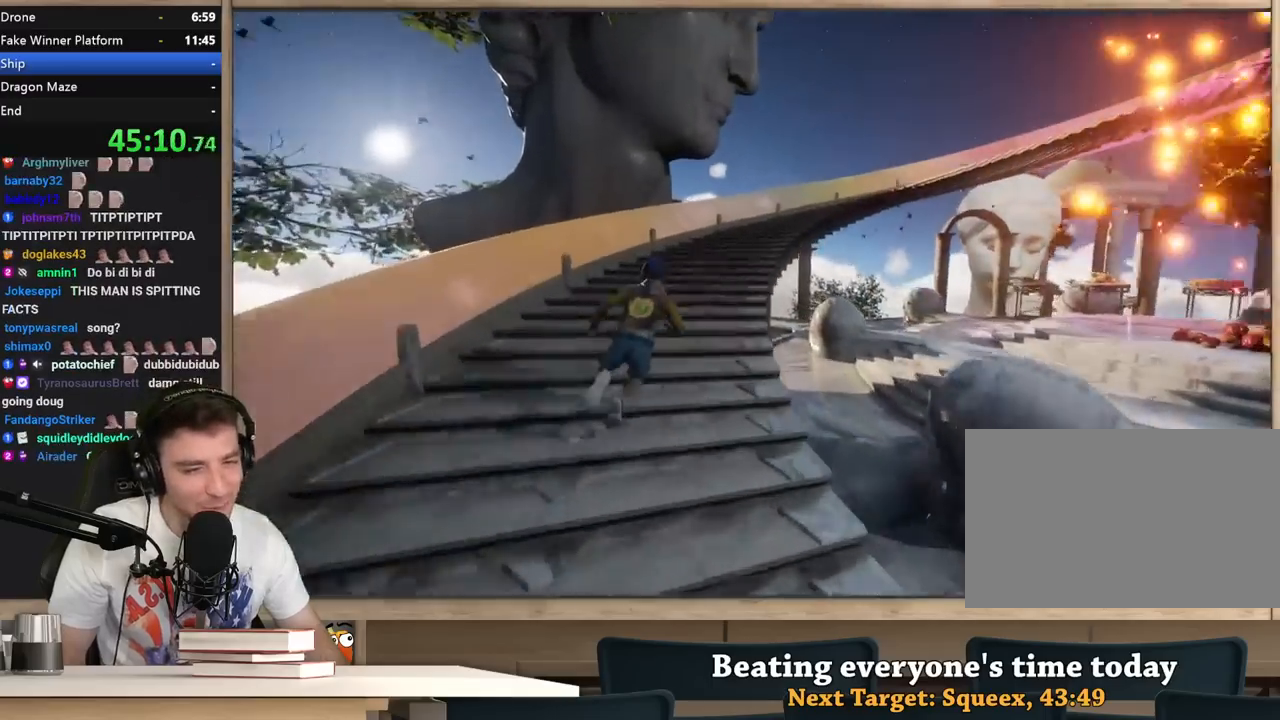
{"keys": ["shift", "w"], "mouse": [], "events": []}
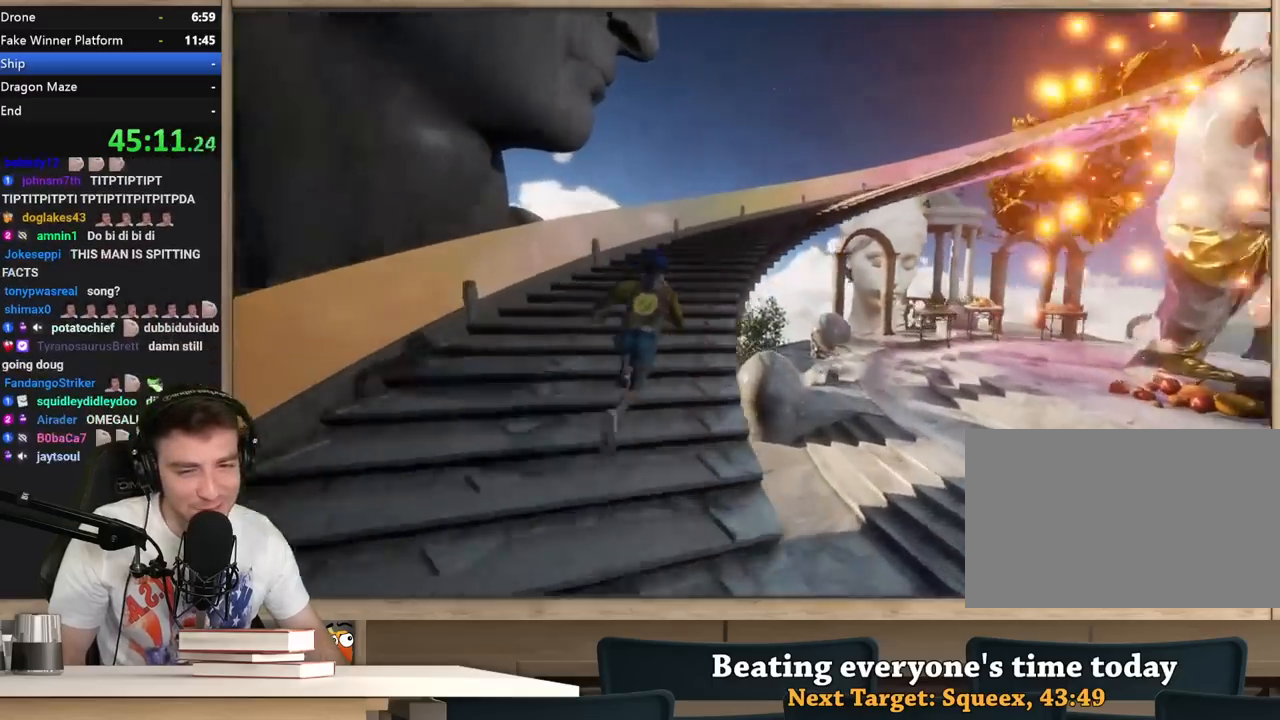
{"keys": ["shift", "w"], "mouse": [], "events": []}
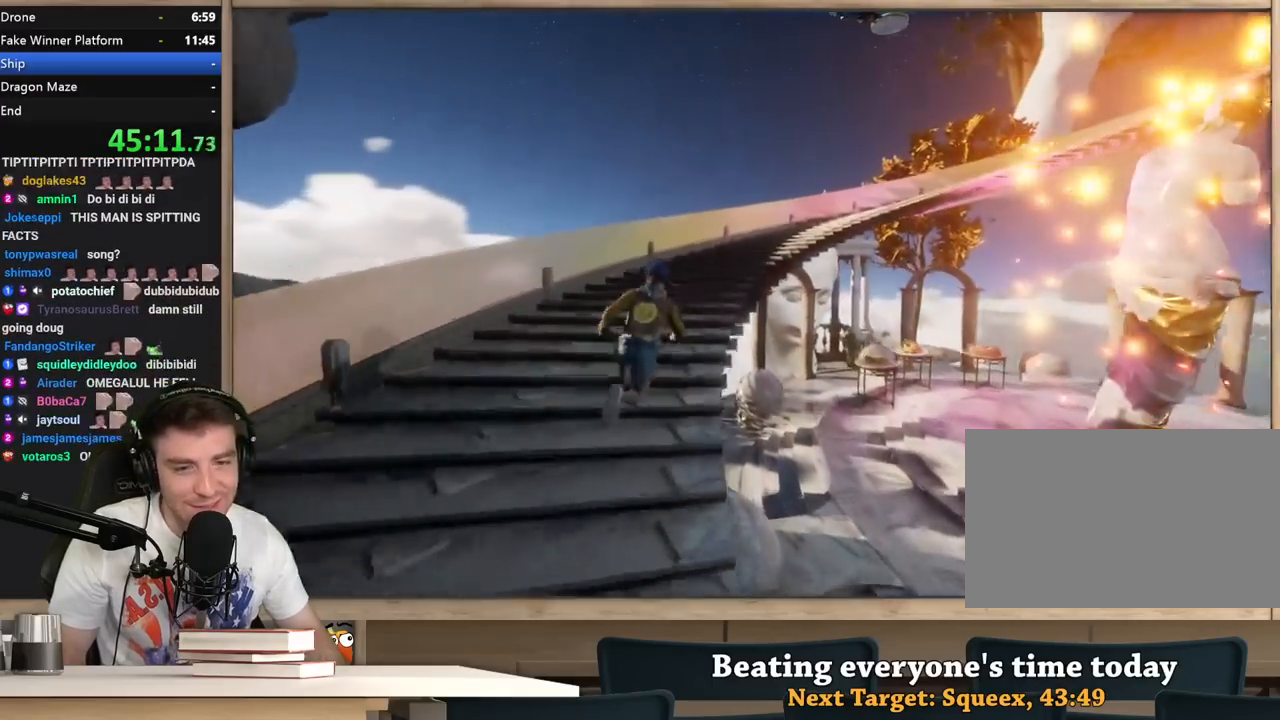
{"keys": ["shift", "w"], "mouse": [], "events": []}
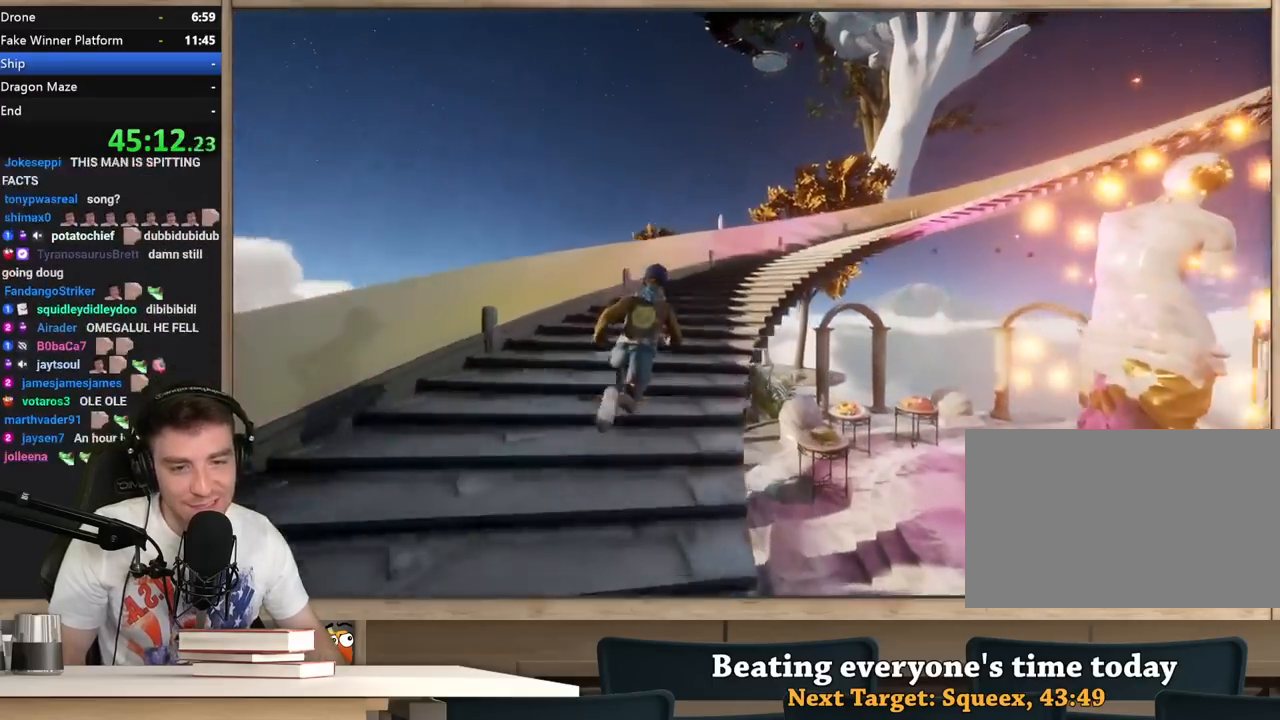
{"keys": ["shift", "w"], "mouse": [], "events": []}
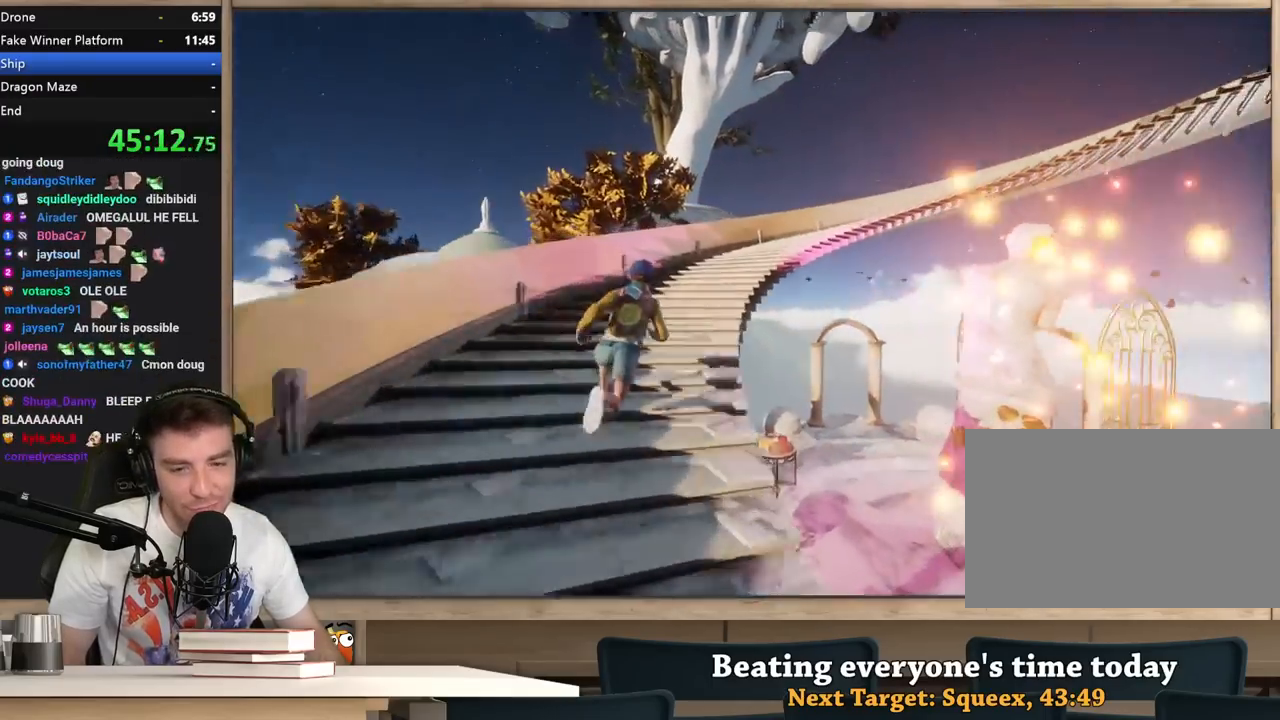
{"keys": ["shift", "w"], "mouse": [], "events": []}
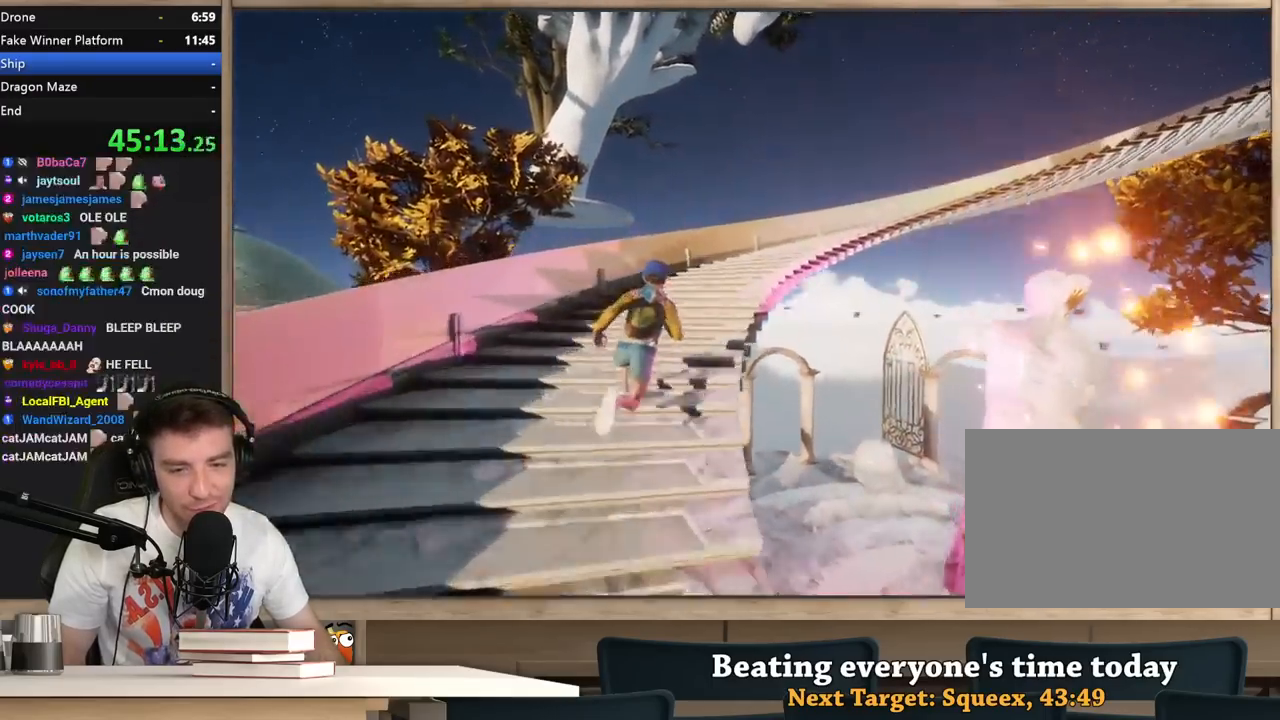
{"keys": ["shift", "w"], "mouse": [], "events": []}
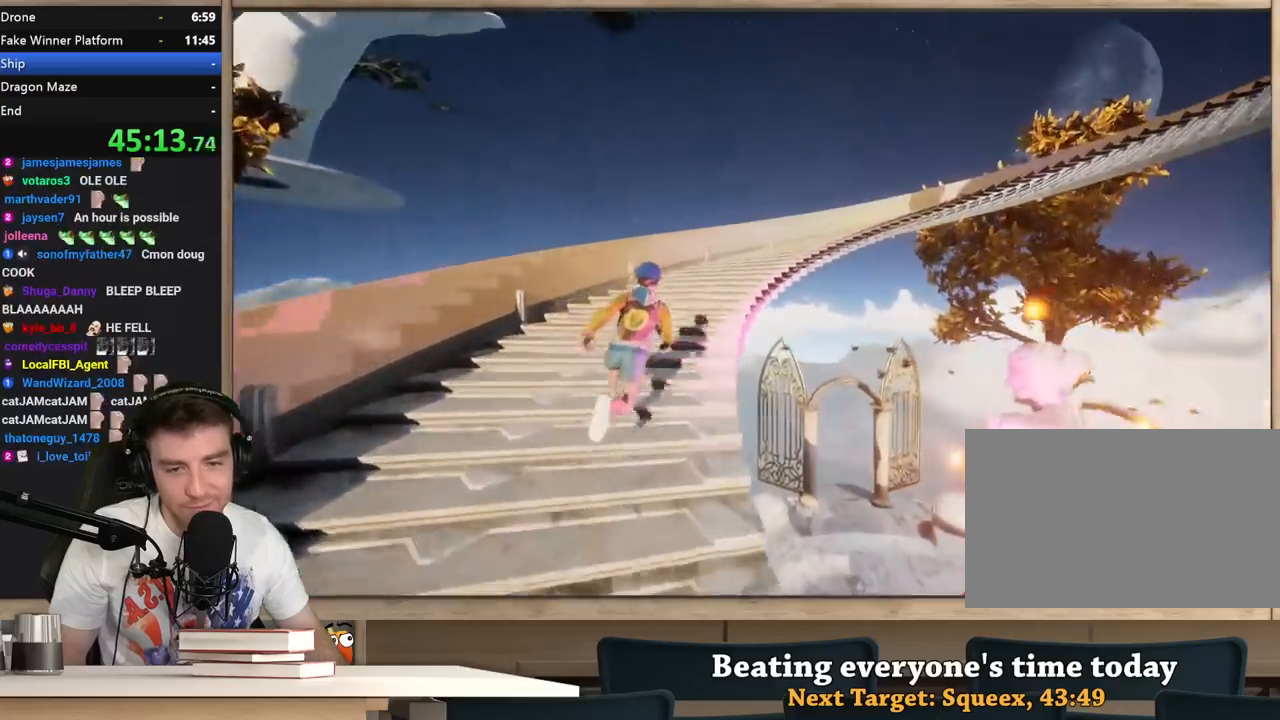
{"keys": ["shift", "w"], "mouse": [], "events": []}
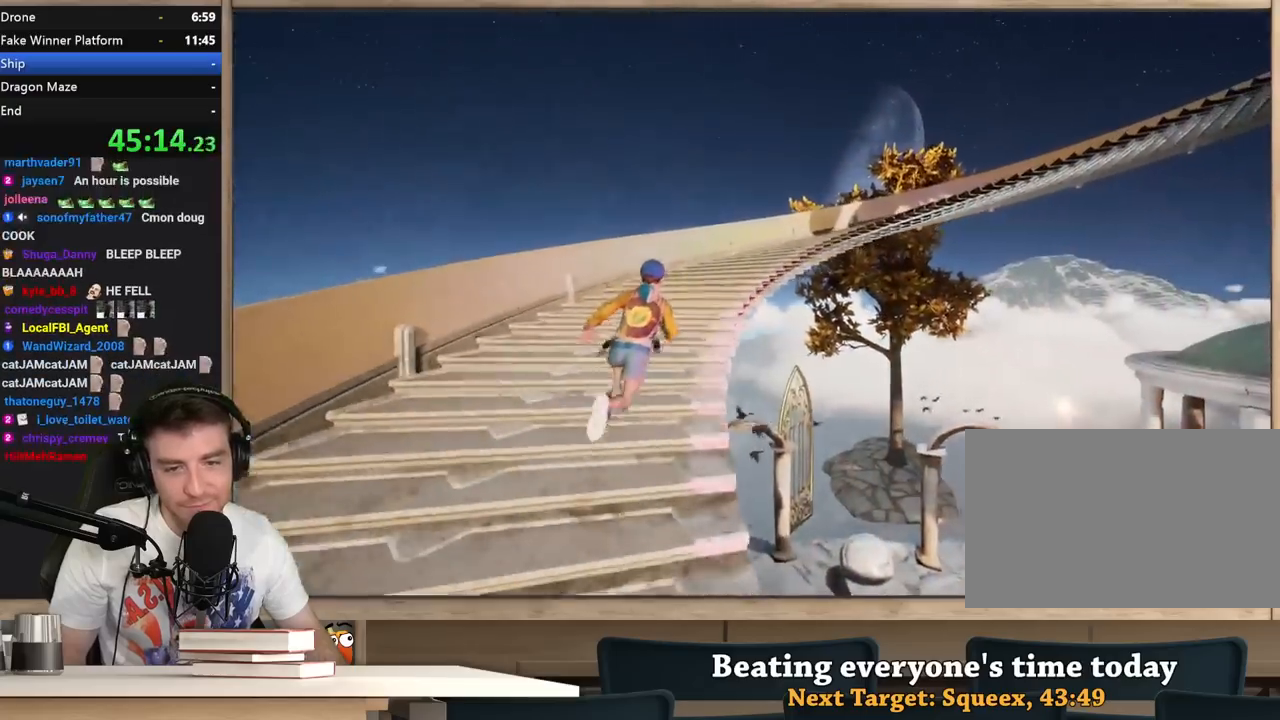
{"keys": ["shift", "w"], "mouse": [], "events": []}
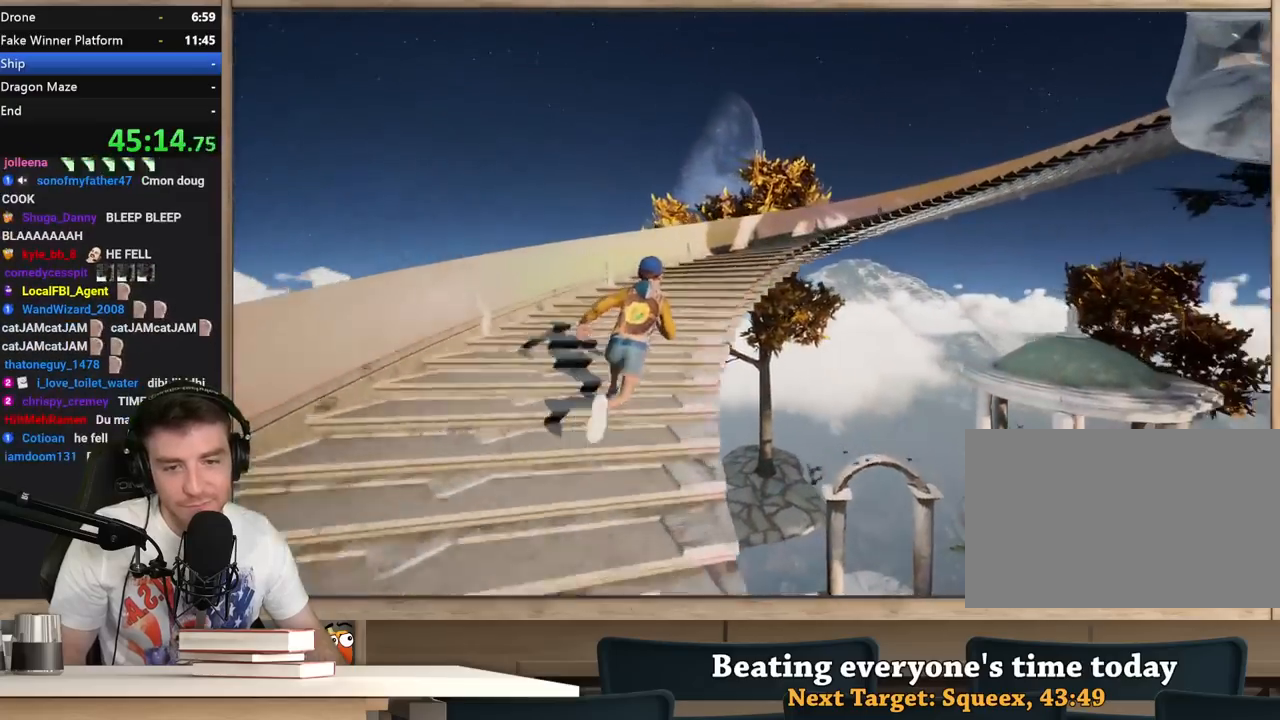
{"keys": ["shift", "w"], "mouse": [], "events": []}
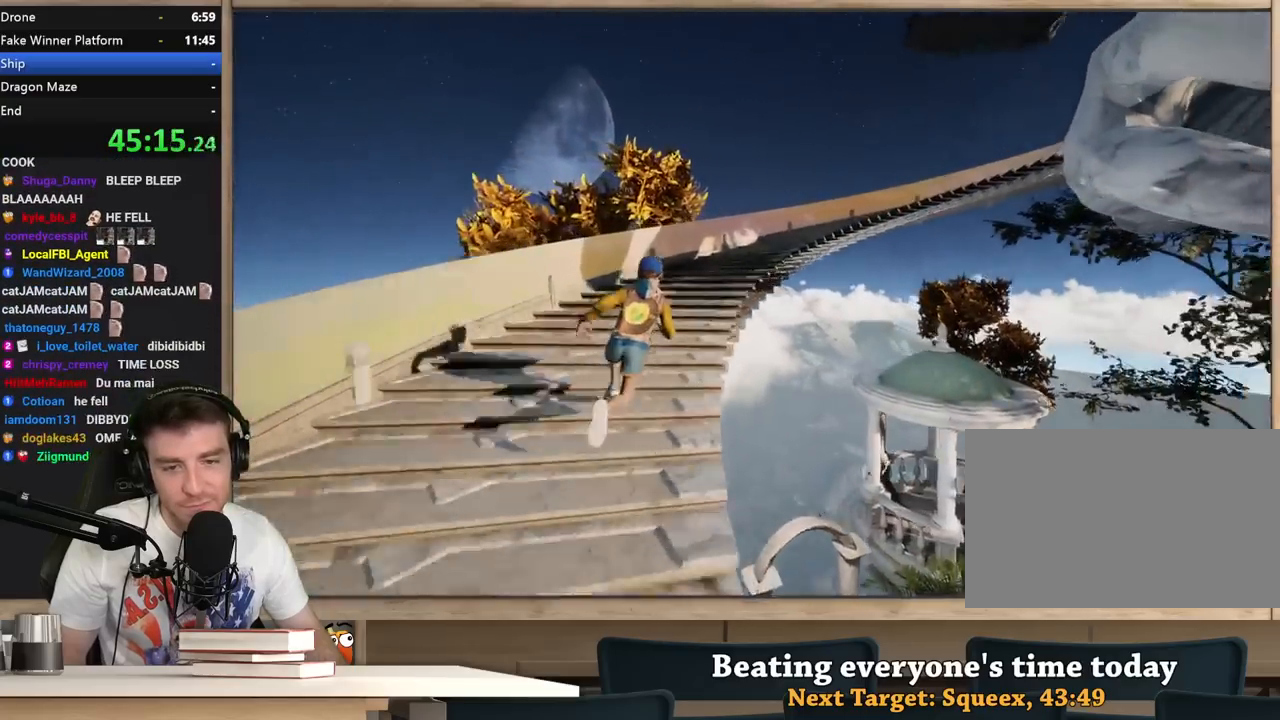
{"keys": ["shift", "w"], "mouse": [], "events": []}
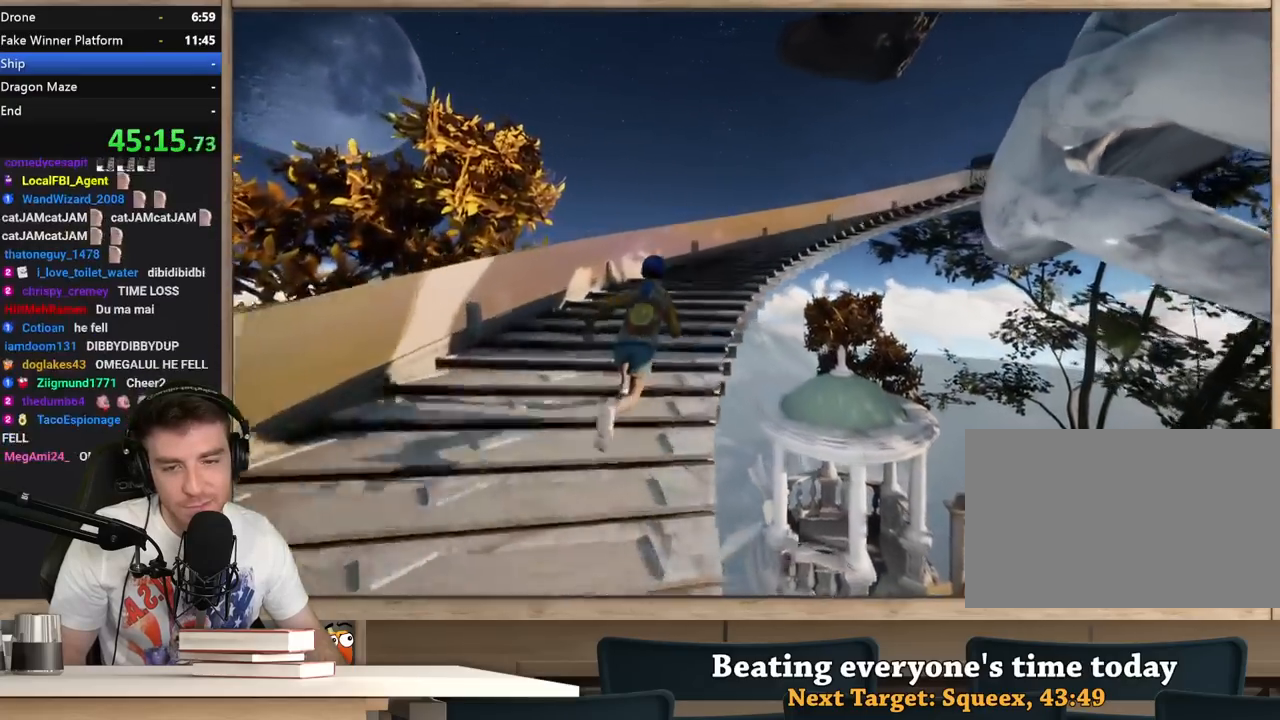
{"keys": ["shift", "w"], "mouse": [], "events": []}
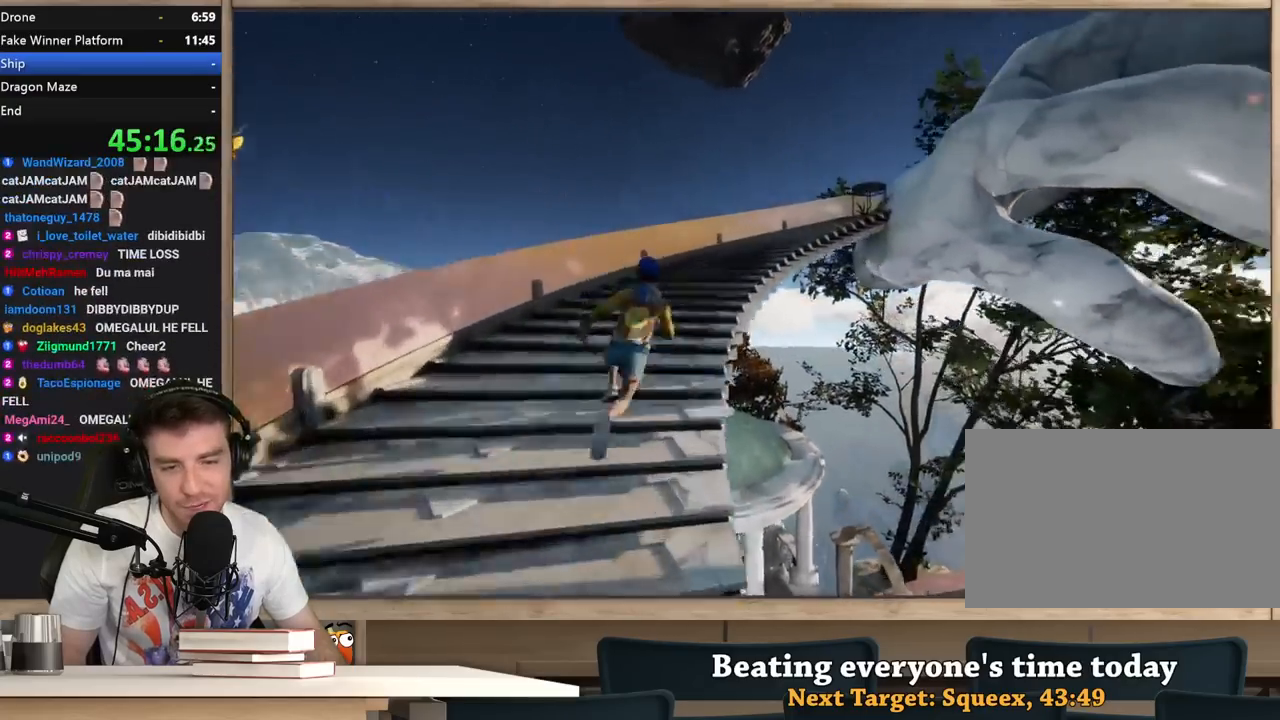
{"keys": ["shift", "w"], "mouse": [], "events": []}